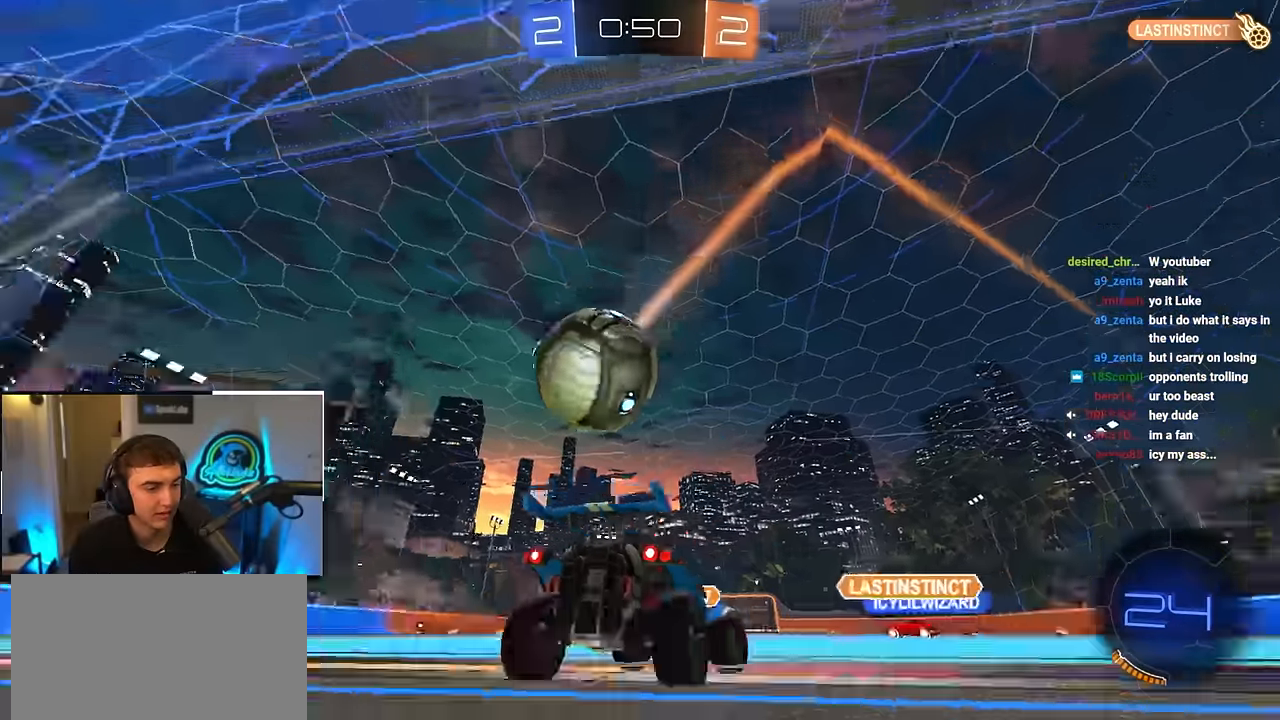
Gameplay with a controller (PlayStation layout); each line is a JSON object with the inputs held at the frame after it. "events" lists button and stick changes between this image and that frame as [ms after this image, input, new state], when the widget could be followed in between.
{"buttons": [], "left_stick": "up-left", "right_stick": "center", "events": [[100, "left_stick", "up"], [117, "R1", "up"], [383, "left_stick", "up-left"]]}
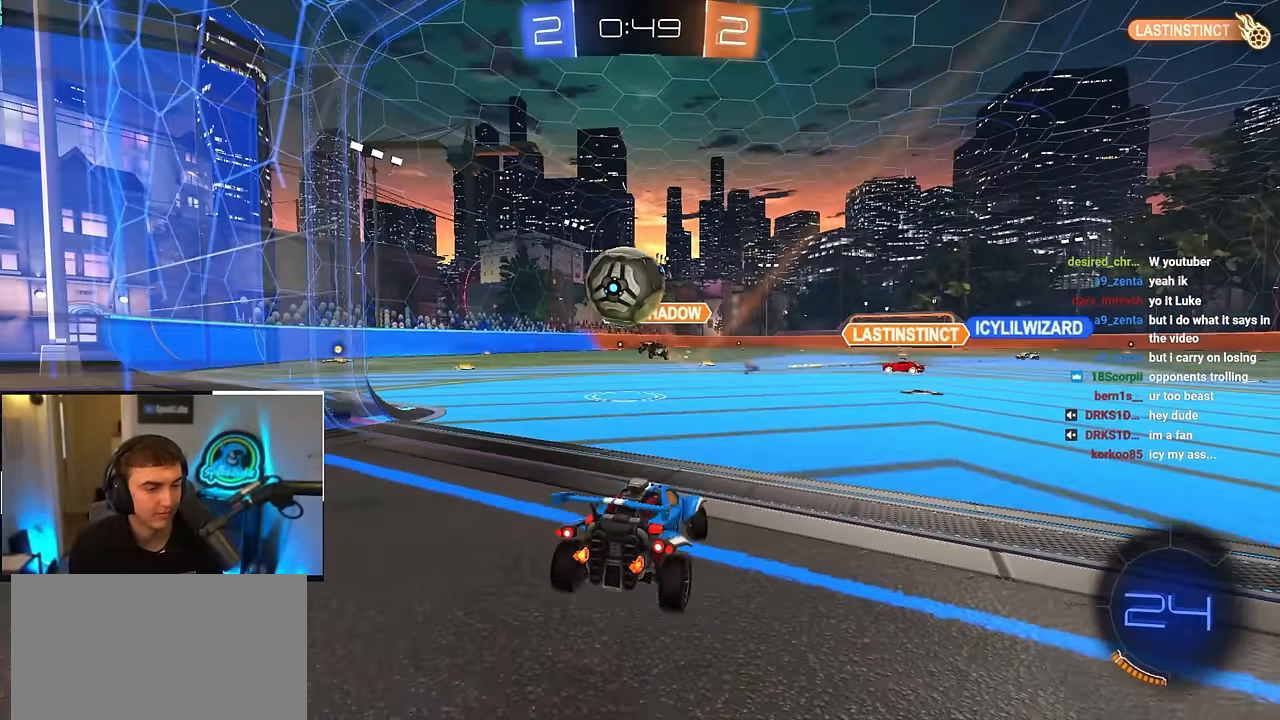
{"buttons": [], "left_stick": "up-left", "right_stick": "center", "events": [[117, "left_stick", "down"], [250, "left_stick", "center"], [300, "left_stick", "up"], [417, "left_stick", "up-left"]]}
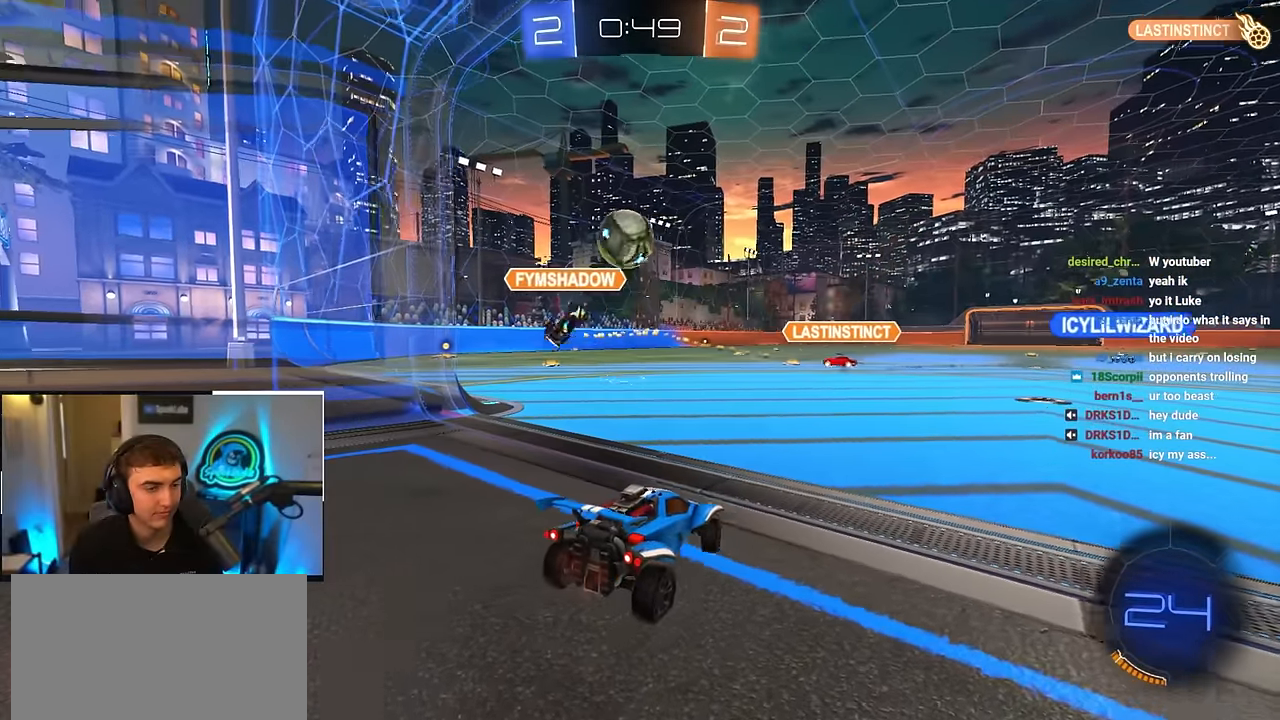
{"buttons": [], "left_stick": "center", "right_stick": "center", "events": [[483, "left_stick", "center"]]}
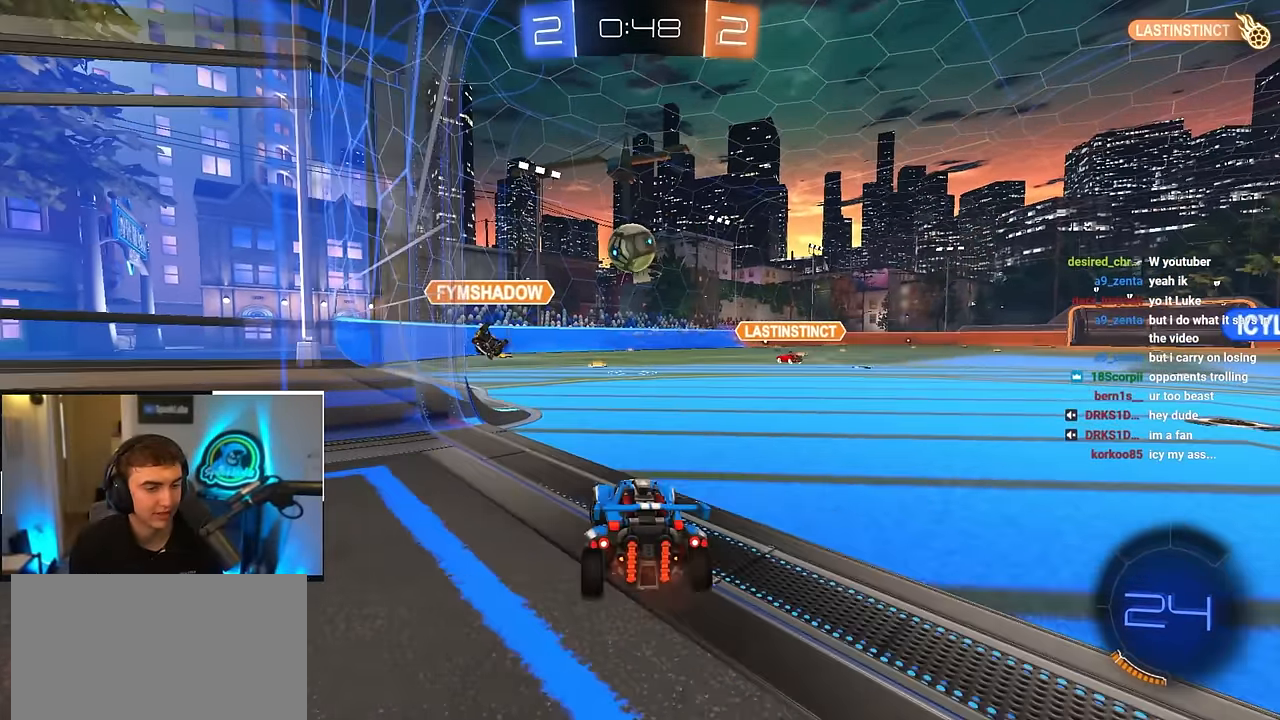
{"buttons": [], "left_stick": "center", "right_stick": "center", "events": [[133, "left_stick", "up"], [267, "left_stick", "center"], [333, "left_stick", "up"], [467, "left_stick", "center"]]}
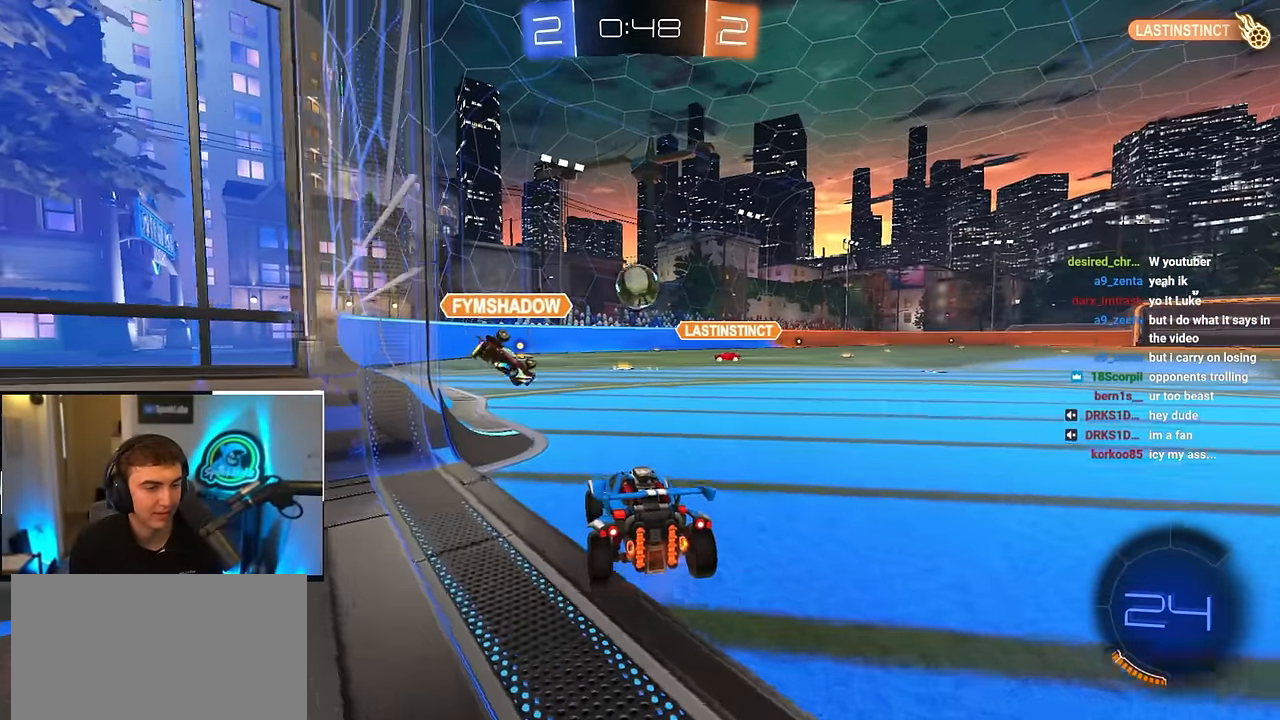
{"buttons": [], "left_stick": "center", "right_stick": "center", "events": [[33, "left_stick", "down"], [417, "left_stick", "center"]]}
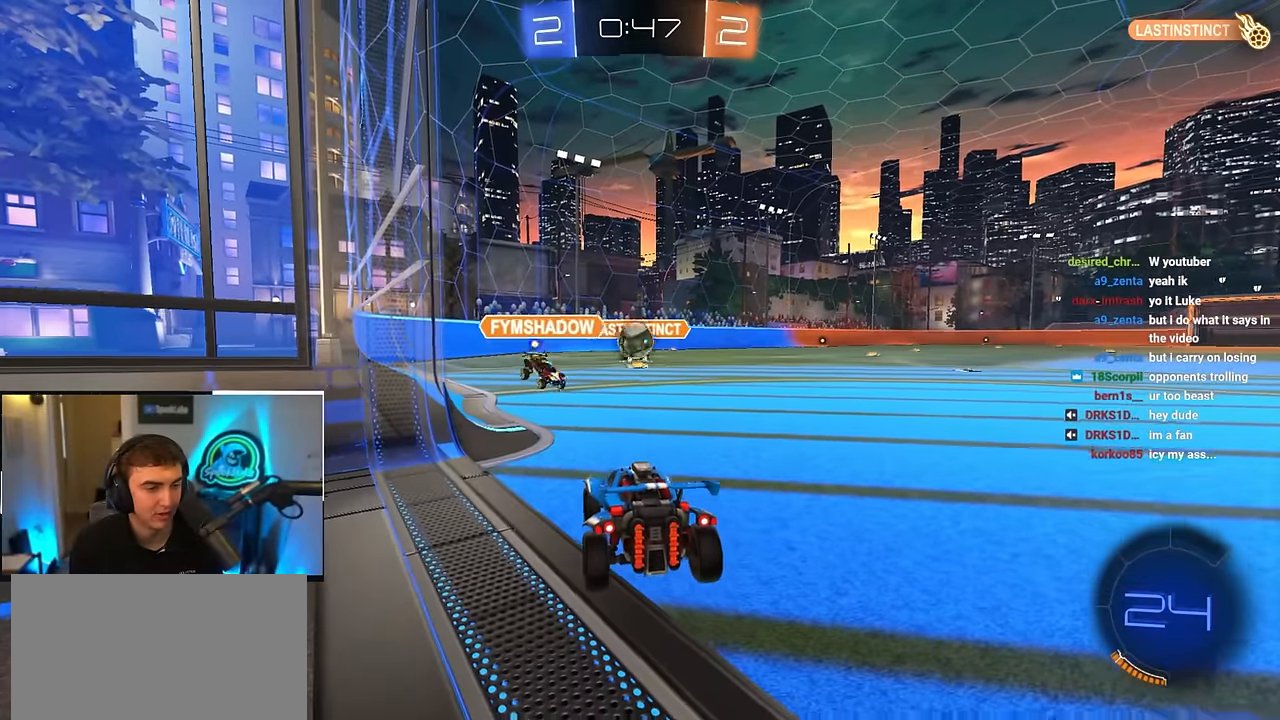
{"buttons": [], "left_stick": "down-right", "right_stick": "center", "events": [[283, "left_stick", "up-right"], [433, "left_stick", "down-right"]]}
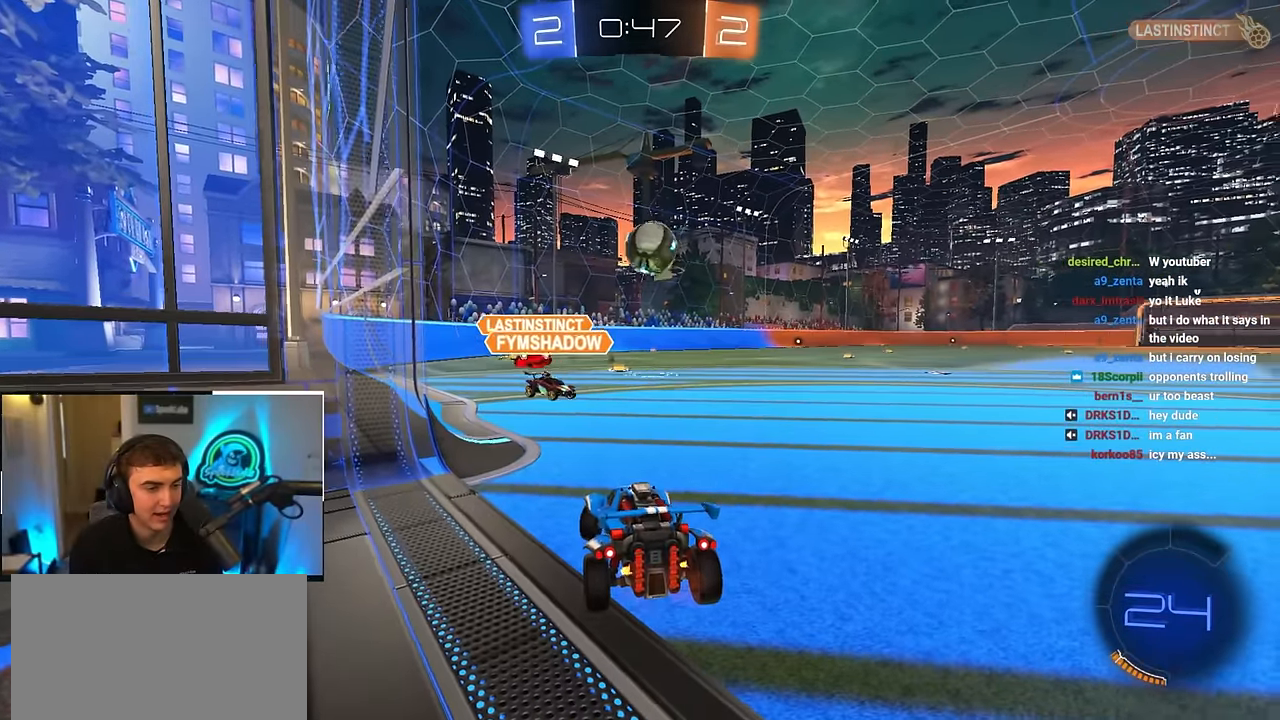
{"buttons": ["CROSS"], "left_stick": "down", "right_stick": "center", "events": [[367, "left_stick", "down"], [433, "CROSS", "down"]]}
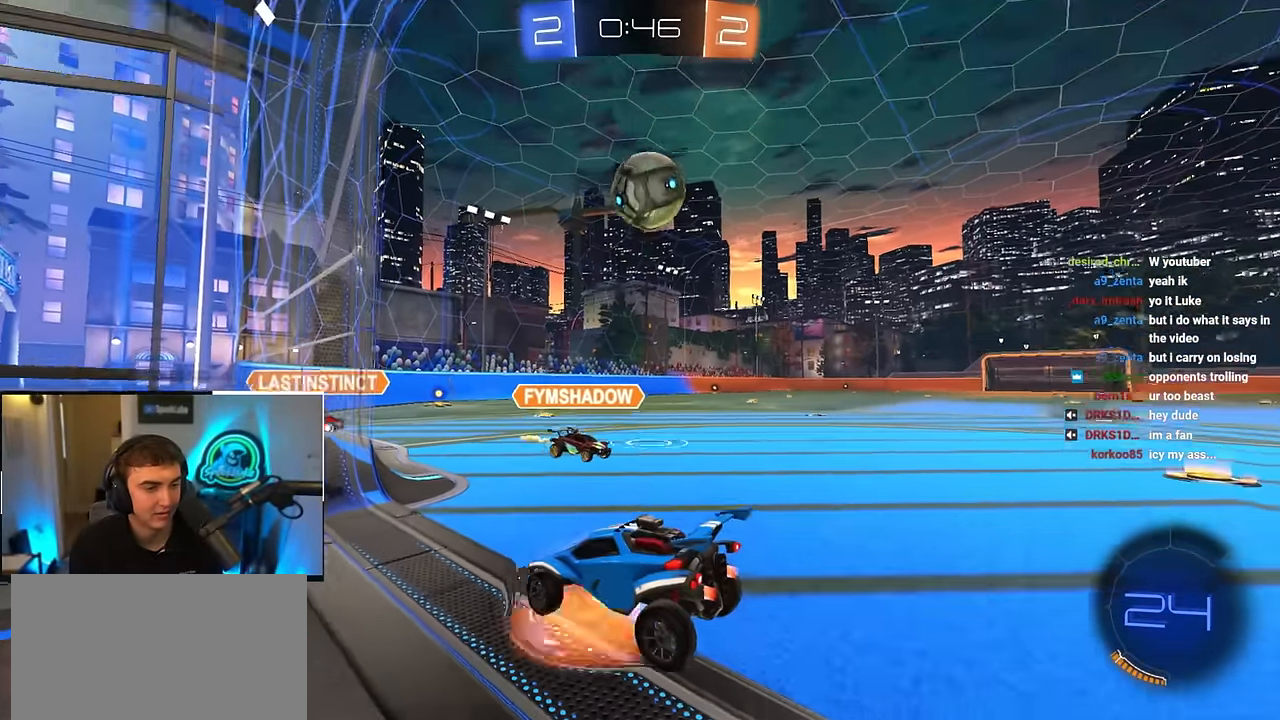
{"buttons": [], "left_stick": "down-right", "right_stick": "center", "events": [[133, "left_stick", "center"], [167, "CROSS", "up"], [217, "CROSS", "down"], [267, "left_stick", "down-right"], [367, "CROSS", "up"]]}
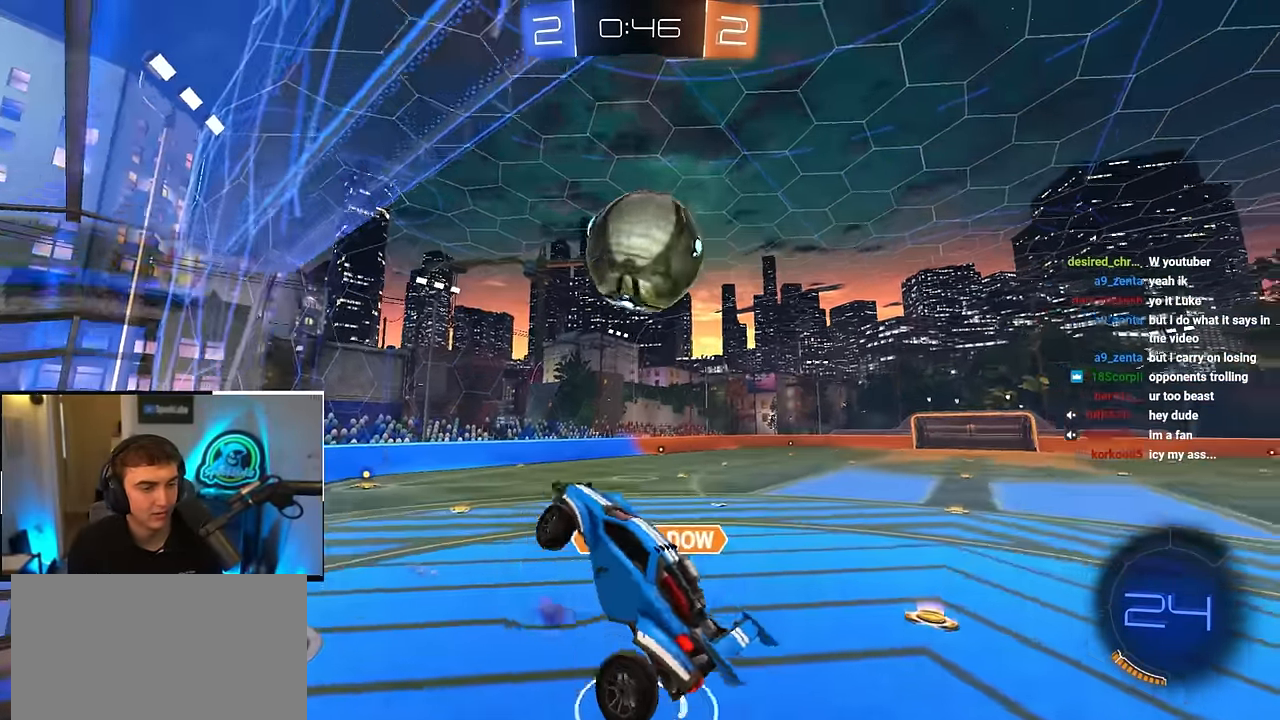
{"buttons": ["R1"], "left_stick": "down-right", "right_stick": "center", "events": [[50, "left_stick", "up"], [83, "L2", "down"], [100, "R1", "down"], [217, "R1", "up"], [417, "left_stick", "down-right"], [483, "L2", "up"], [483, "R1", "down"]]}
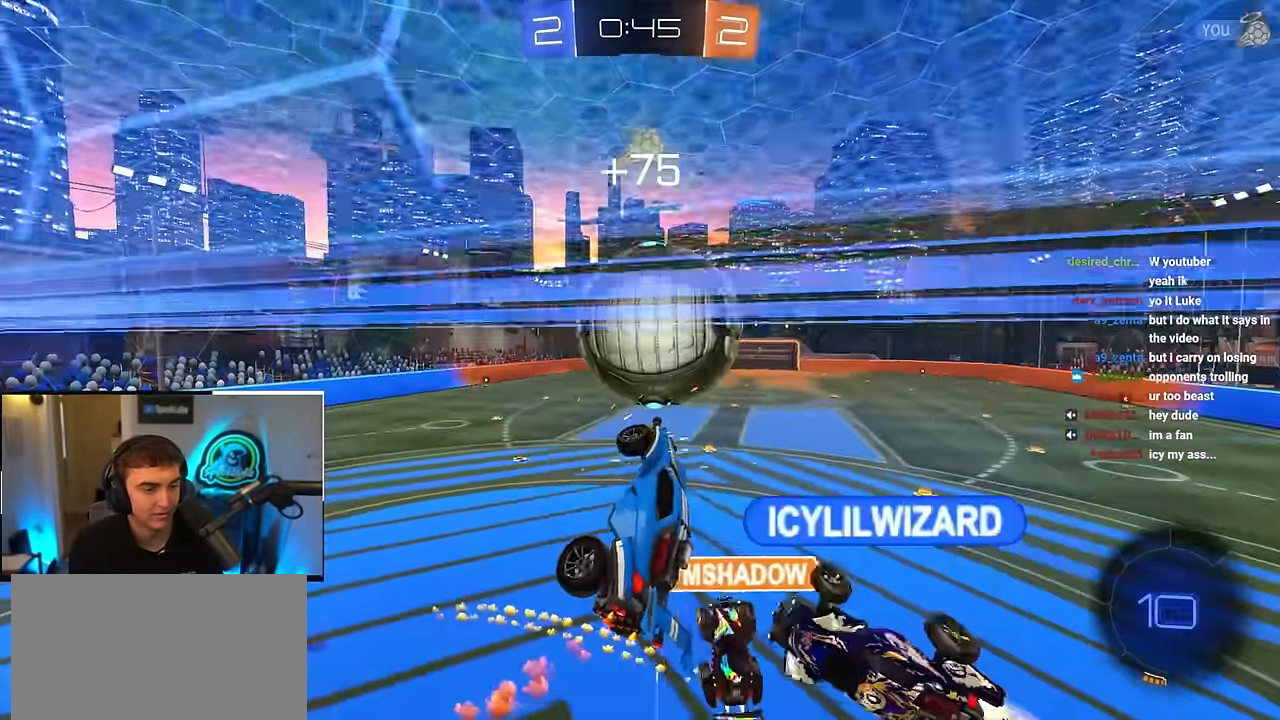
{"buttons": ["R1"], "left_stick": "down-right", "right_stick": "center", "events": [[183, "R1", "up"], [333, "R1", "down"]]}
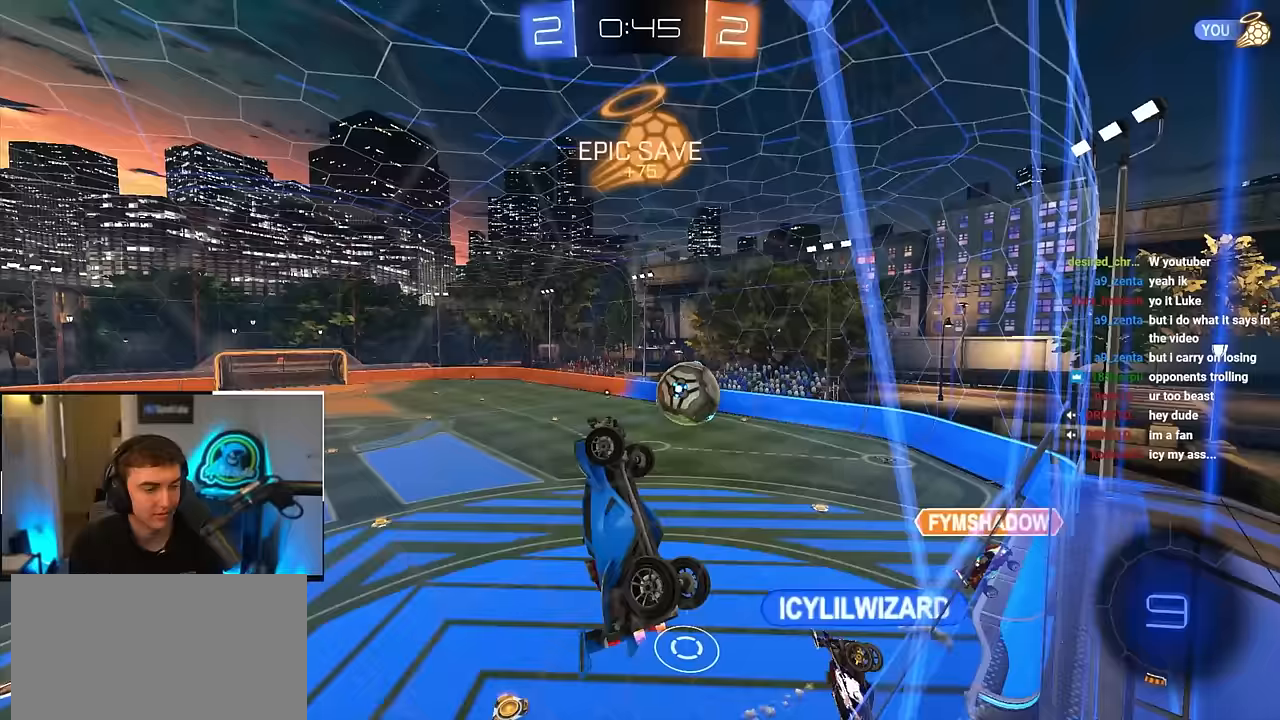
{"buttons": [], "left_stick": "center", "right_stick": "center", "events": [[67, "R1", "up"], [100, "left_stick", "down-left"], [400, "left_stick", "center"]]}
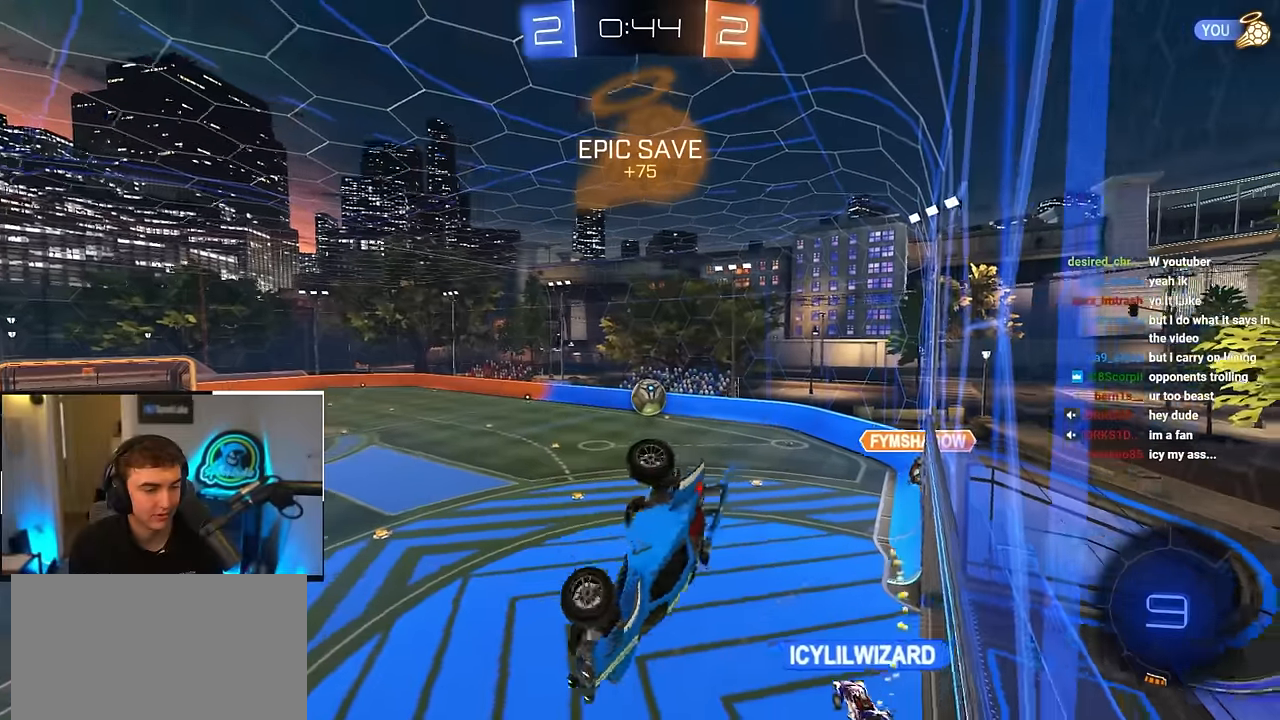
{"buttons": ["TRIANGLE", "R1"], "left_stick": "center", "right_stick": "center", "events": [[350, "TRIANGLE", "down"], [383, "R1", "down"]]}
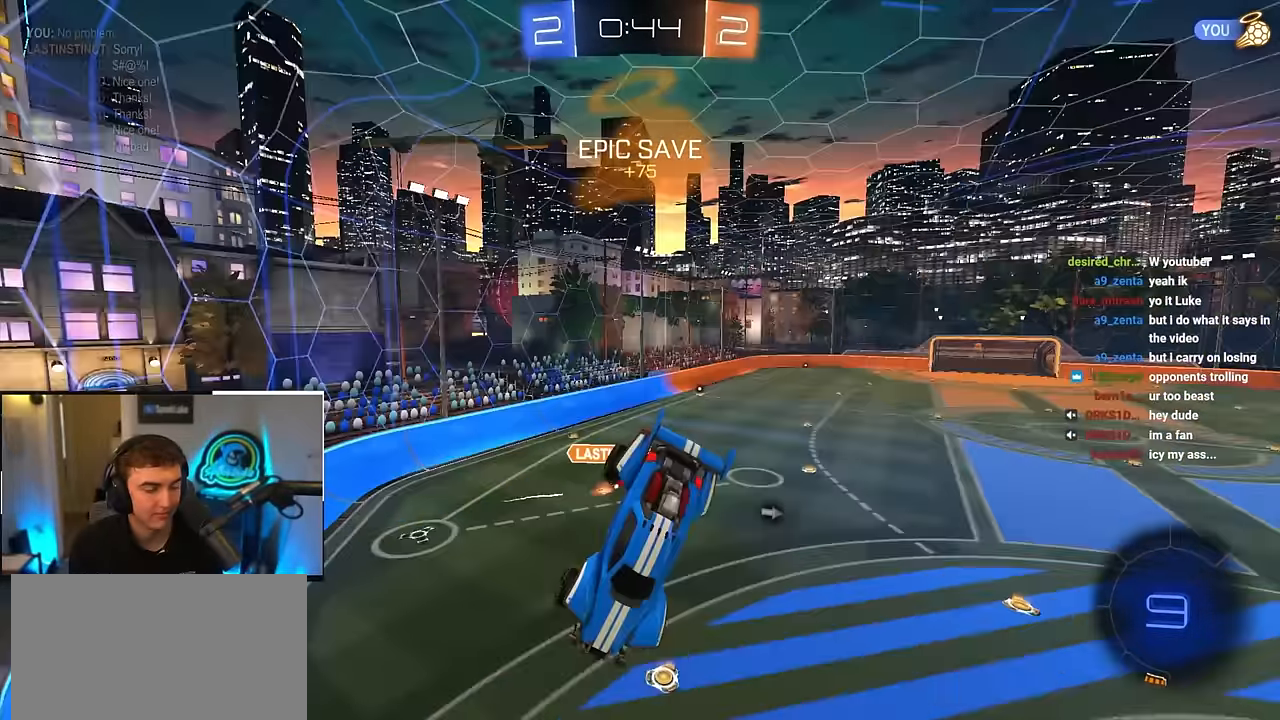
{"buttons": [], "left_stick": "down-left", "right_stick": "center", "events": [[17, "TRIANGLE", "up"], [50, "left_stick", "left"], [67, "R1", "up"], [217, "left_stick", "center"], [383, "left_stick", "down-left"]]}
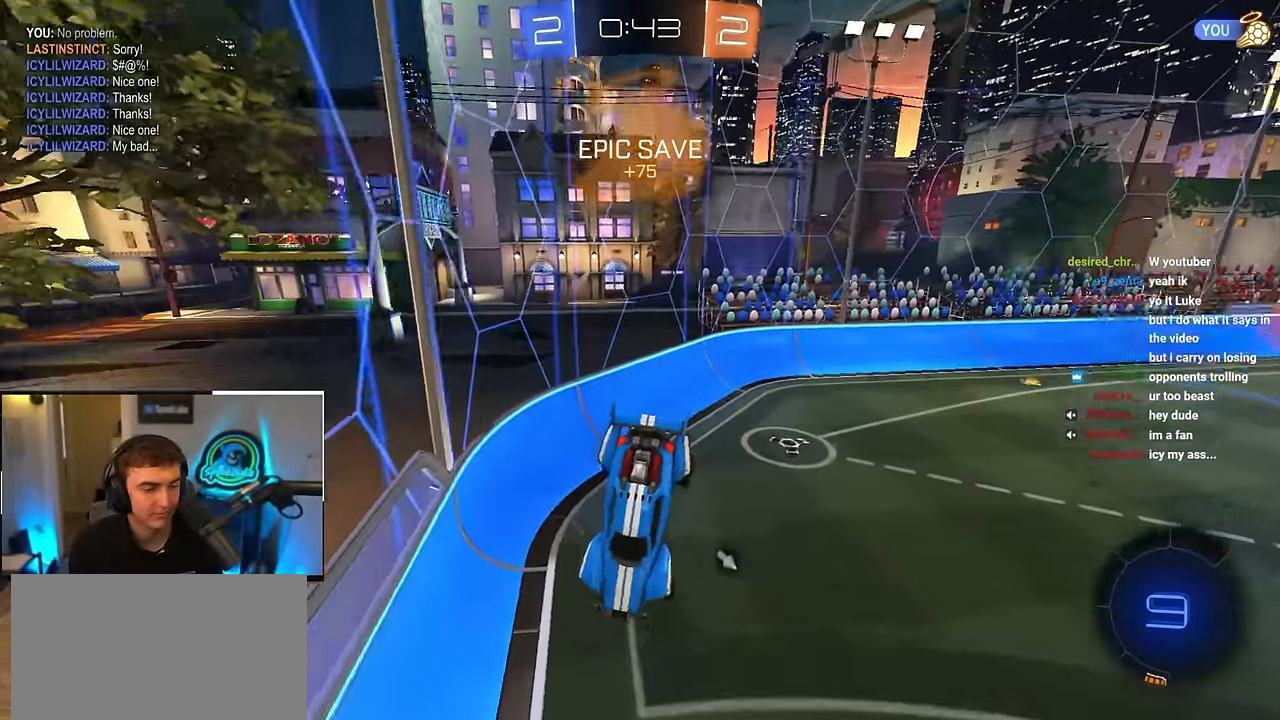
{"buttons": [], "left_stick": "center", "right_stick": "center", "events": [[67, "TRIANGLE", "down"], [67, "left_stick", "center"], [200, "TRIANGLE", "up"], [200, "left_stick", "left"], [283, "R1", "down"], [300, "left_stick", "center"], [367, "R1", "up"]]}
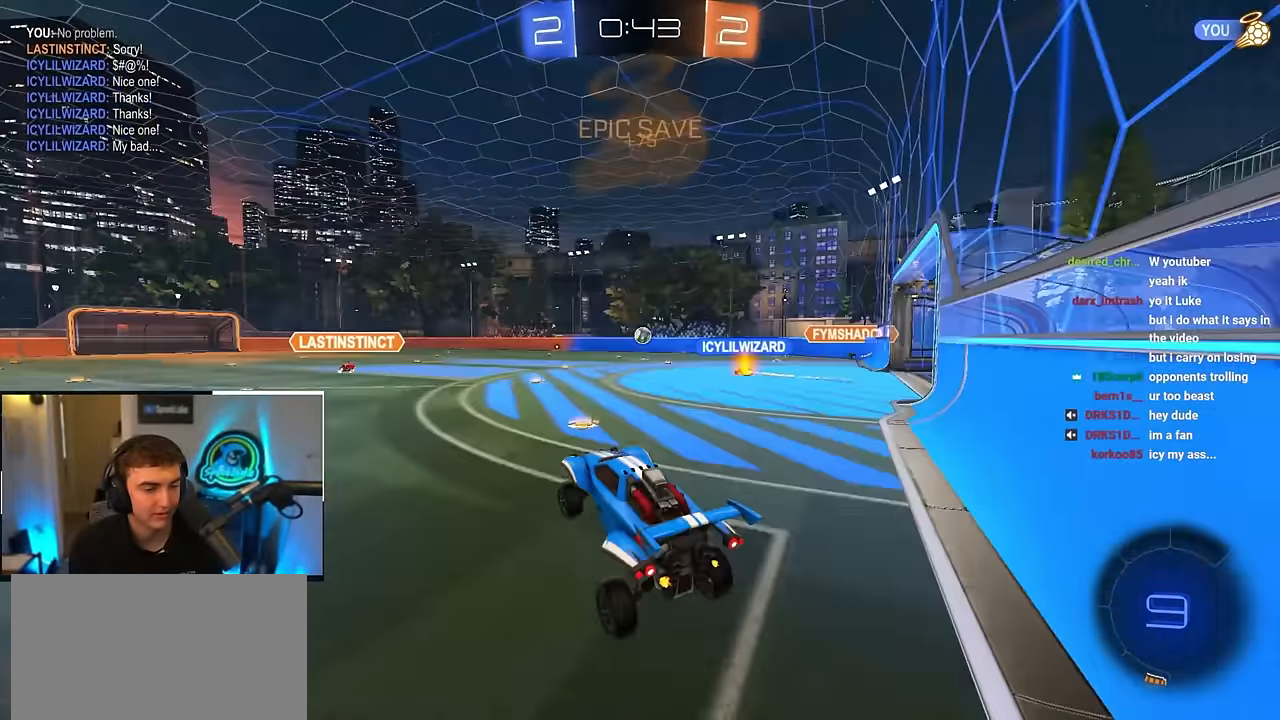
{"buttons": [], "left_stick": "up-right", "right_stick": "center", "events": [[33, "left_stick", "up"], [283, "left_stick", "up-right"]]}
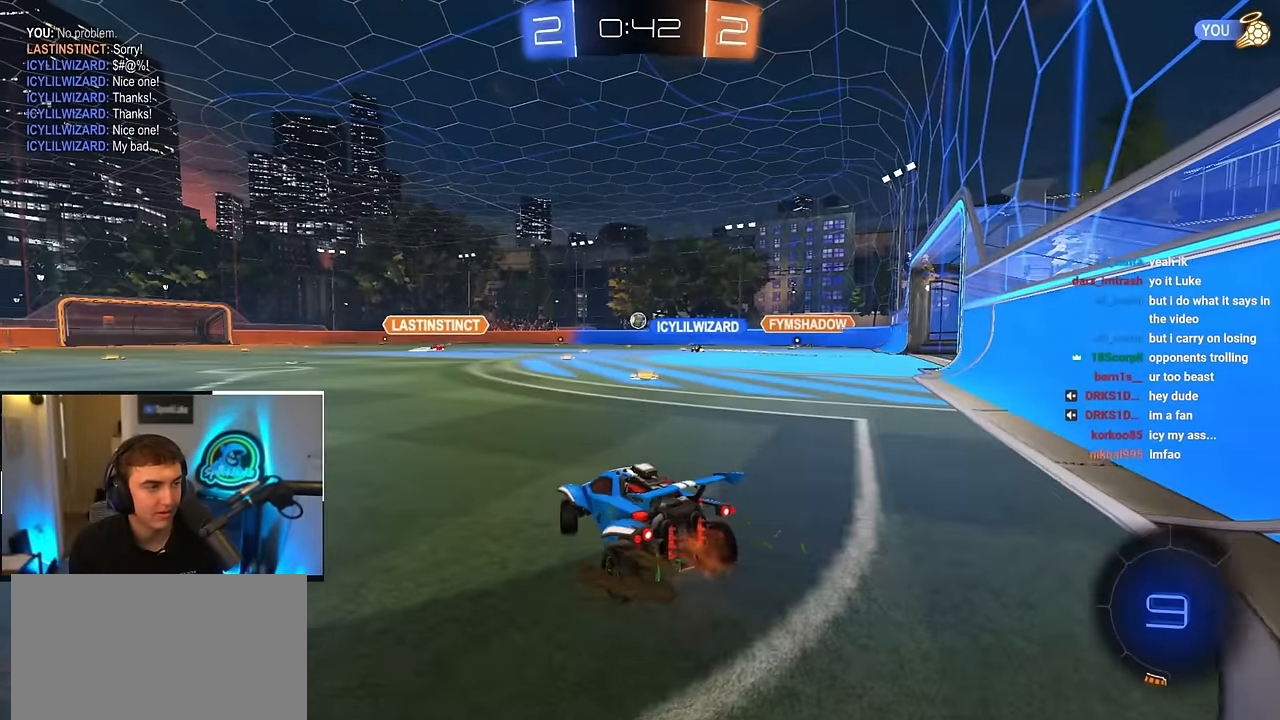
{"buttons": [], "left_stick": "up", "right_stick": "center", "events": [[300, "left_stick", "up"]]}
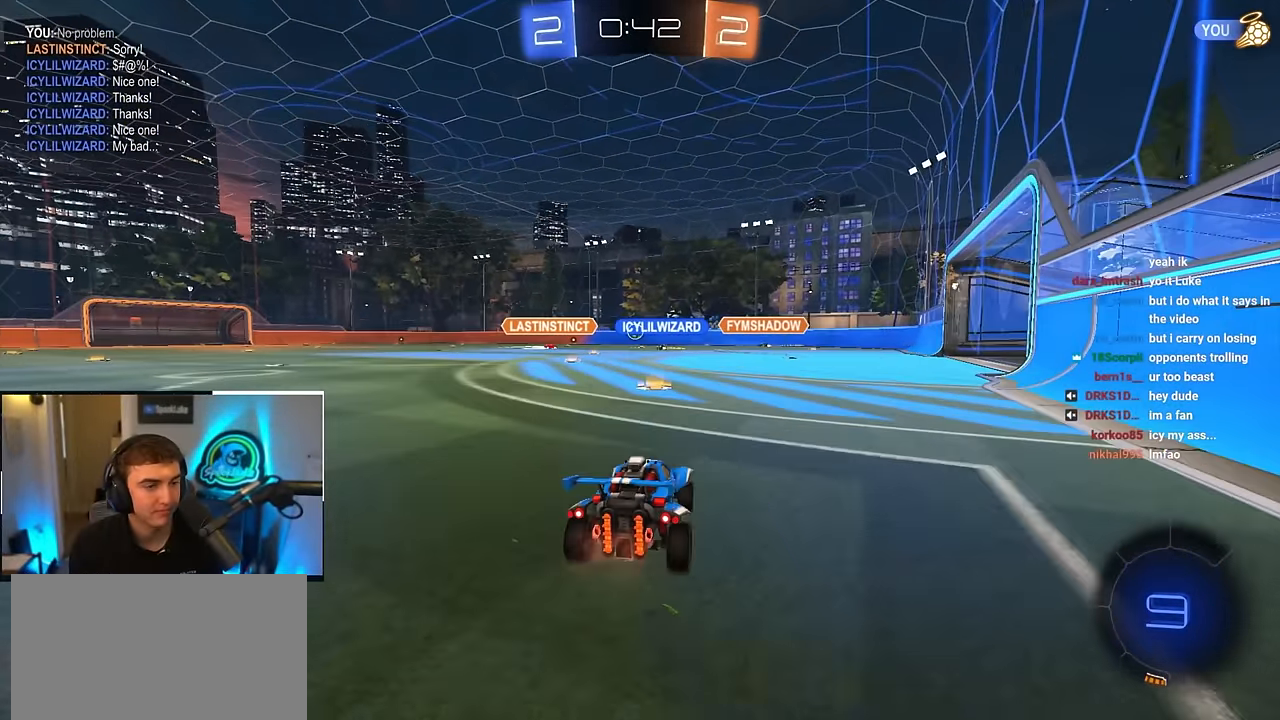
{"buttons": [], "left_stick": "up", "right_stick": "center", "events": []}
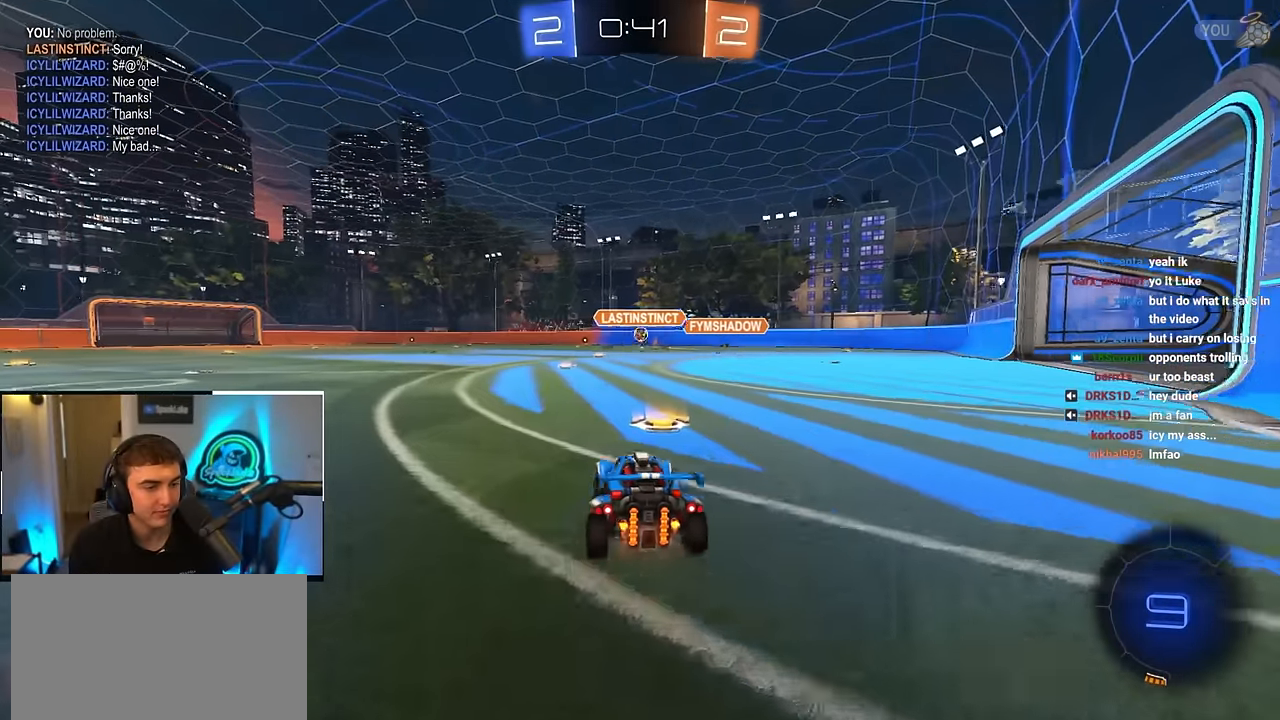
{"buttons": [], "left_stick": "up", "right_stick": "center", "events": []}
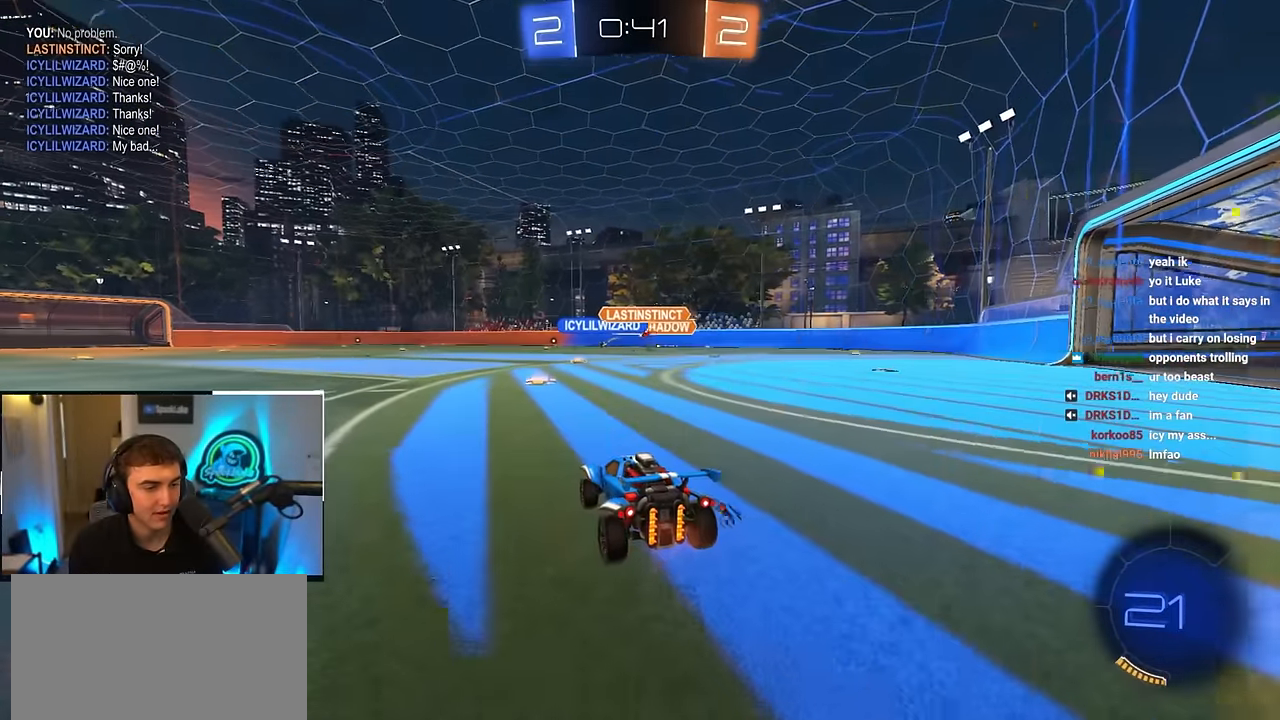
{"buttons": [], "left_stick": "up", "right_stick": "center", "events": []}
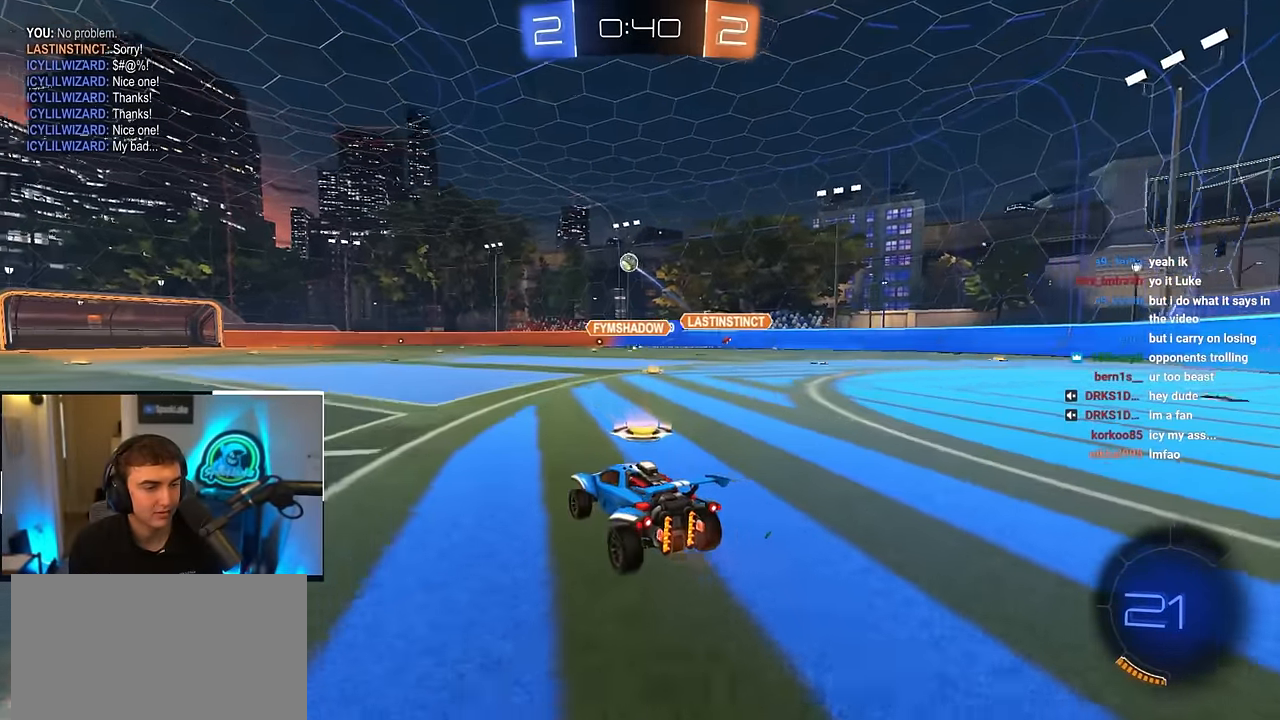
{"buttons": [], "left_stick": "up-left", "right_stick": "center", "events": [[267, "left_stick", "down-left"], [450, "left_stick", "up-left"]]}
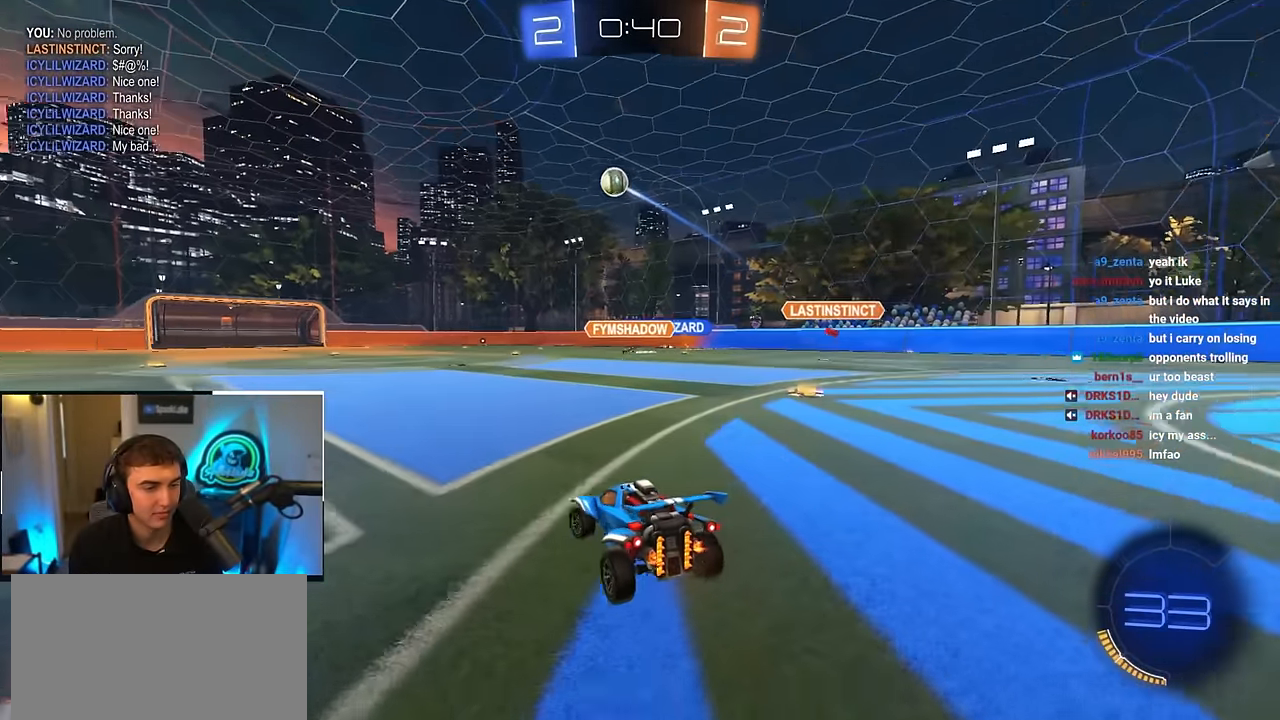
{"buttons": [], "left_stick": "up-left", "right_stick": "center", "events": []}
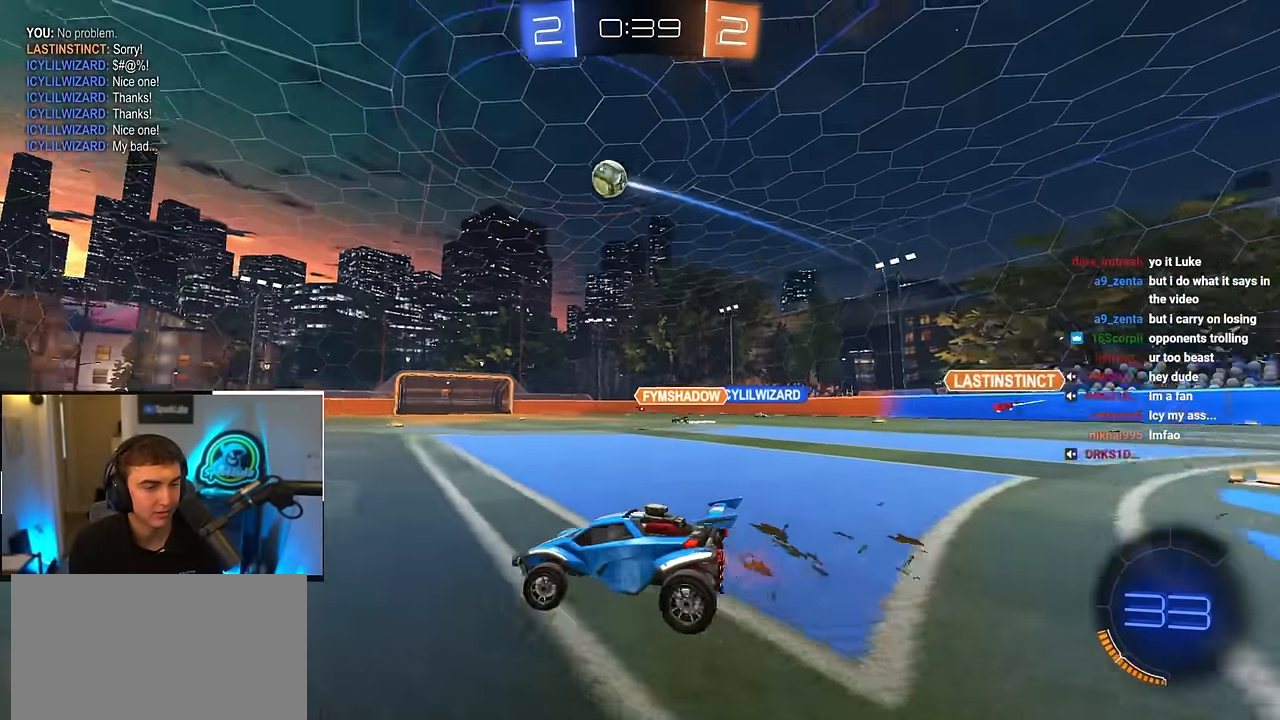
{"buttons": [], "left_stick": "up-right", "right_stick": "center", "events": [[367, "left_stick", "up-right"]]}
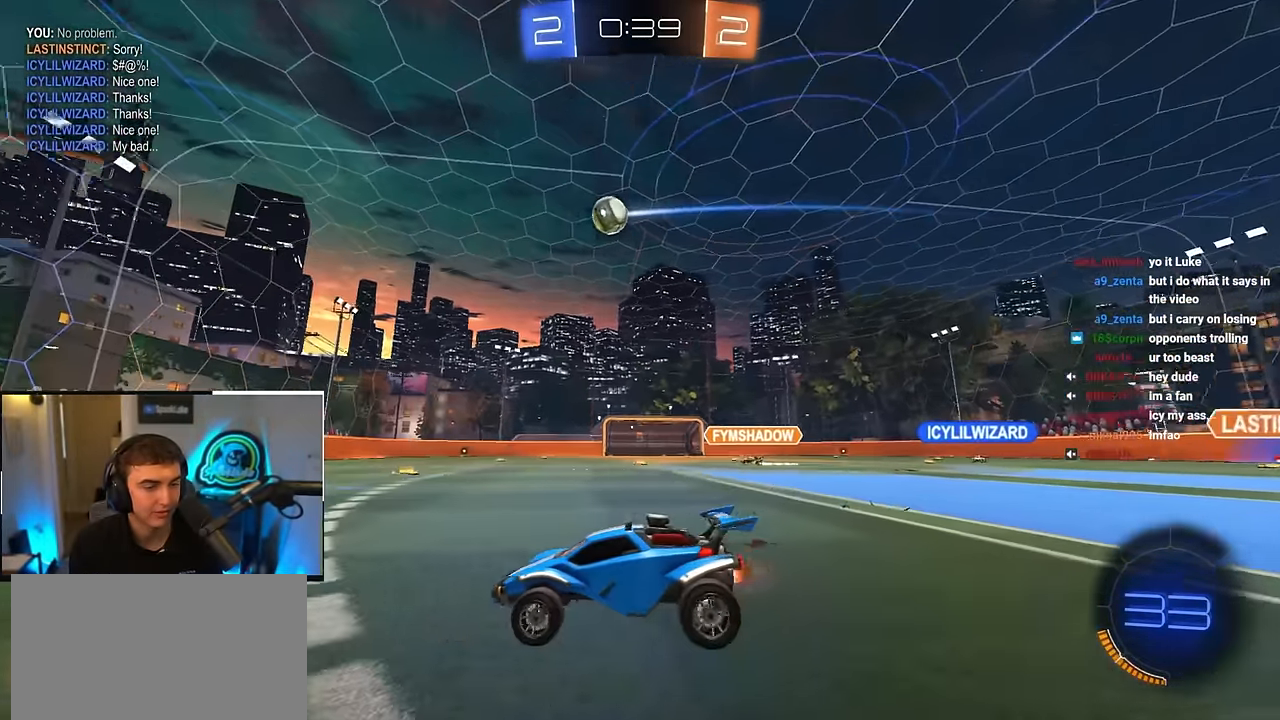
{"buttons": [], "left_stick": "up-left", "right_stick": "center", "events": [[133, "left_stick", "up-left"], [300, "R1", "down"], [433, "R1", "up"]]}
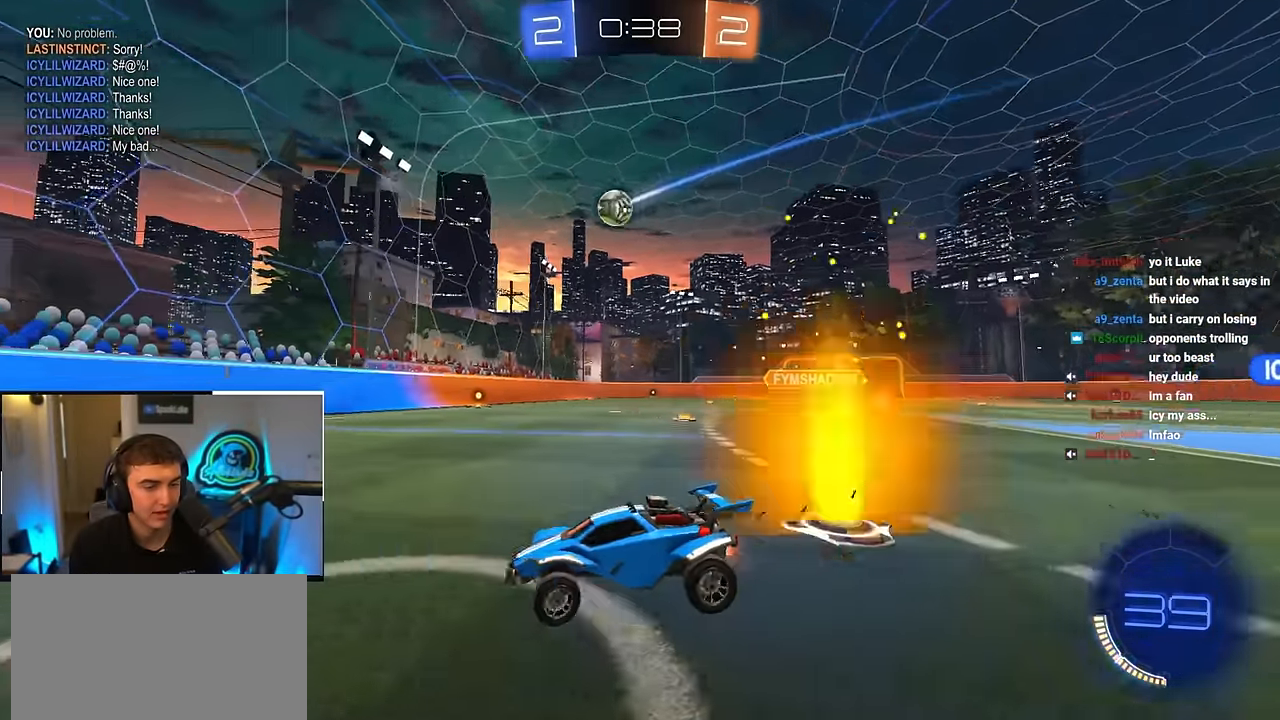
{"buttons": ["R1"], "left_stick": "up-left", "right_stick": "center", "events": [[100, "R1", "down"], [167, "R1", "up"], [333, "R1", "down"], [350, "R1", "up"], [500, "R1", "down"]]}
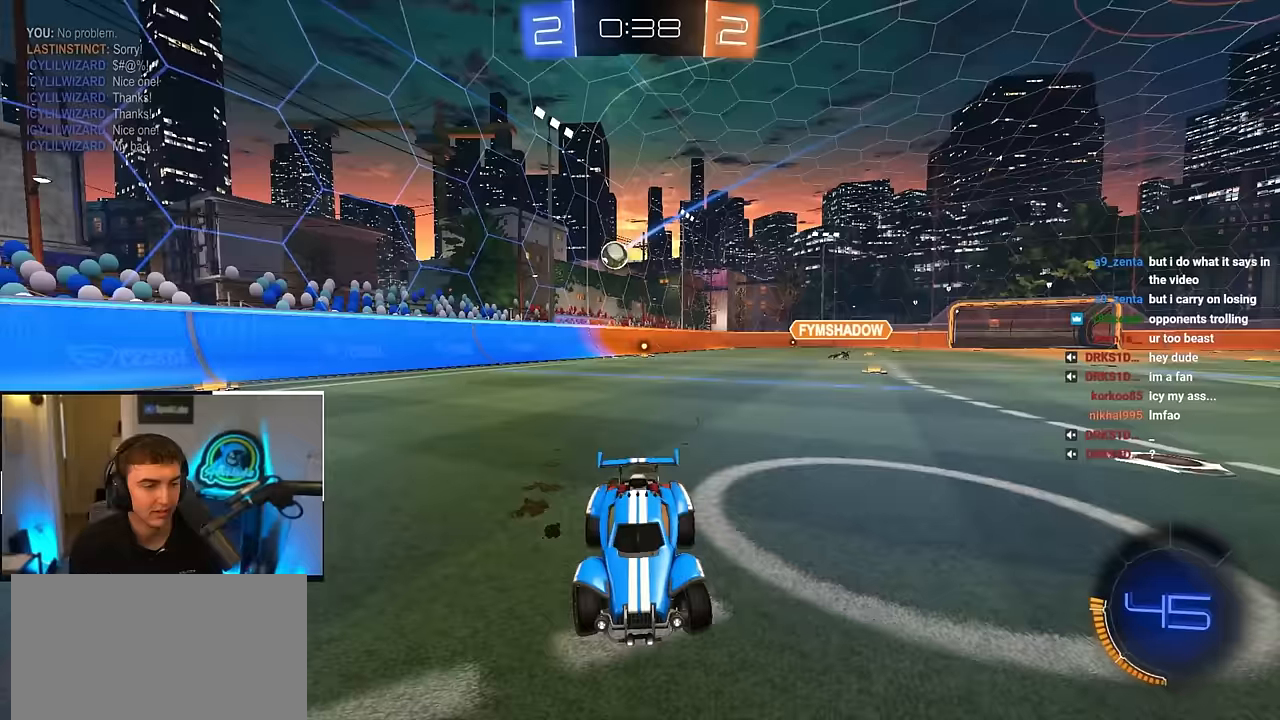
{"buttons": [], "left_stick": "down-left", "right_stick": "center", "events": [[83, "R1", "up"], [500, "left_stick", "down-left"]]}
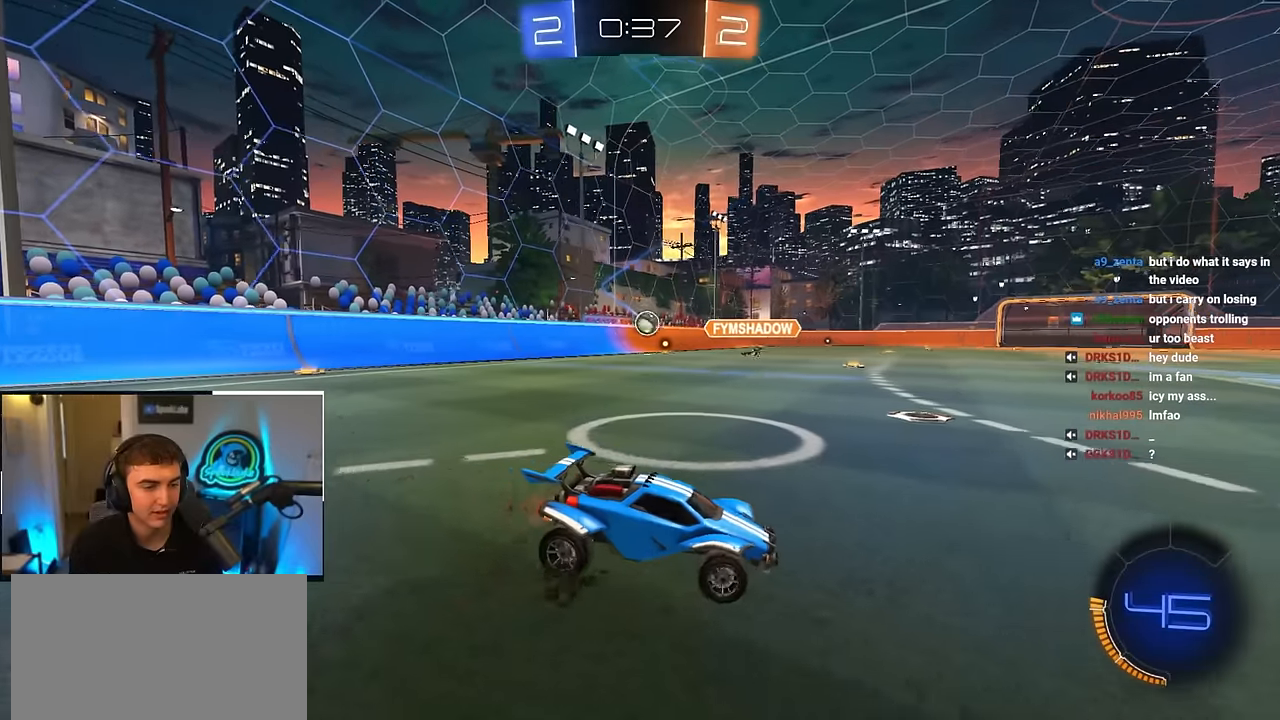
{"buttons": [], "left_stick": "up-right", "right_stick": "center", "events": [[100, "left_stick", "up-right"]]}
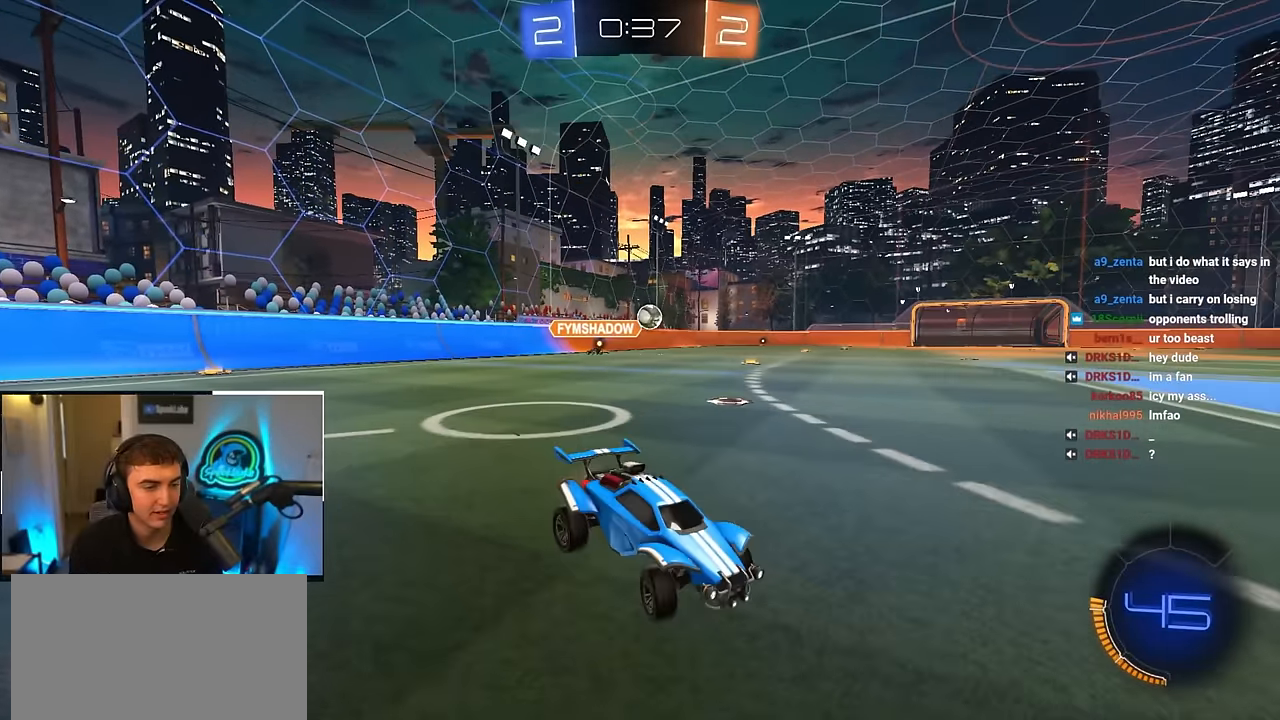
{"buttons": [], "left_stick": "up-left", "right_stick": "center", "events": [[50, "left_stick", "up-left"], [133, "R1", "down"], [233, "R1", "up"]]}
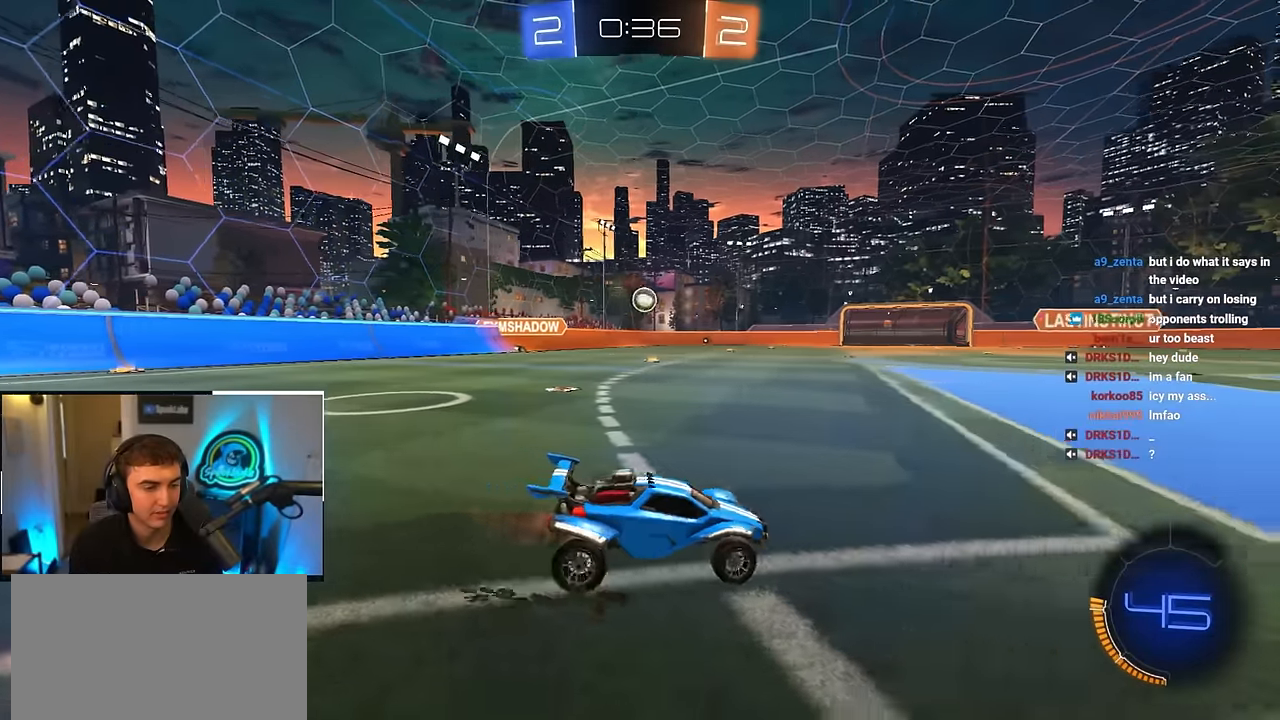
{"buttons": ["L2"], "left_stick": "center", "right_stick": "center", "events": [[50, "L2", "down"], [367, "left_stick", "center"]]}
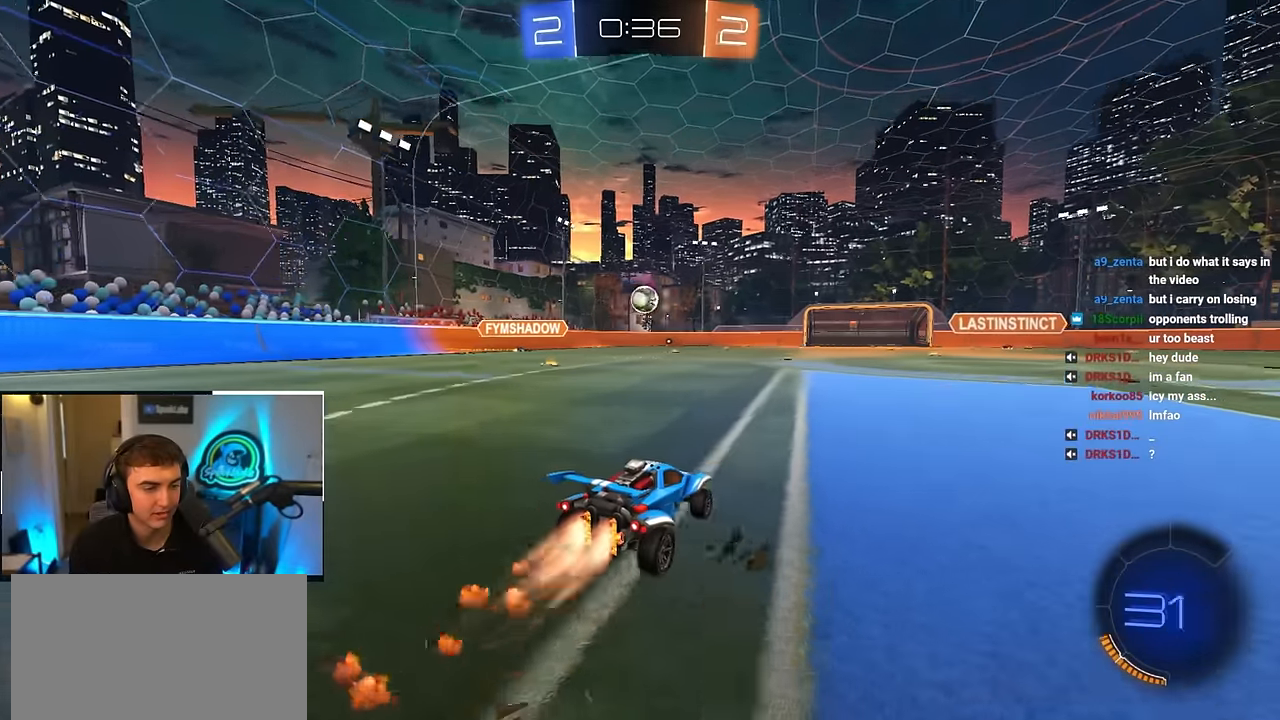
{"buttons": ["L2"], "left_stick": "up", "right_stick": "center", "events": [[217, "left_stick", "up"]]}
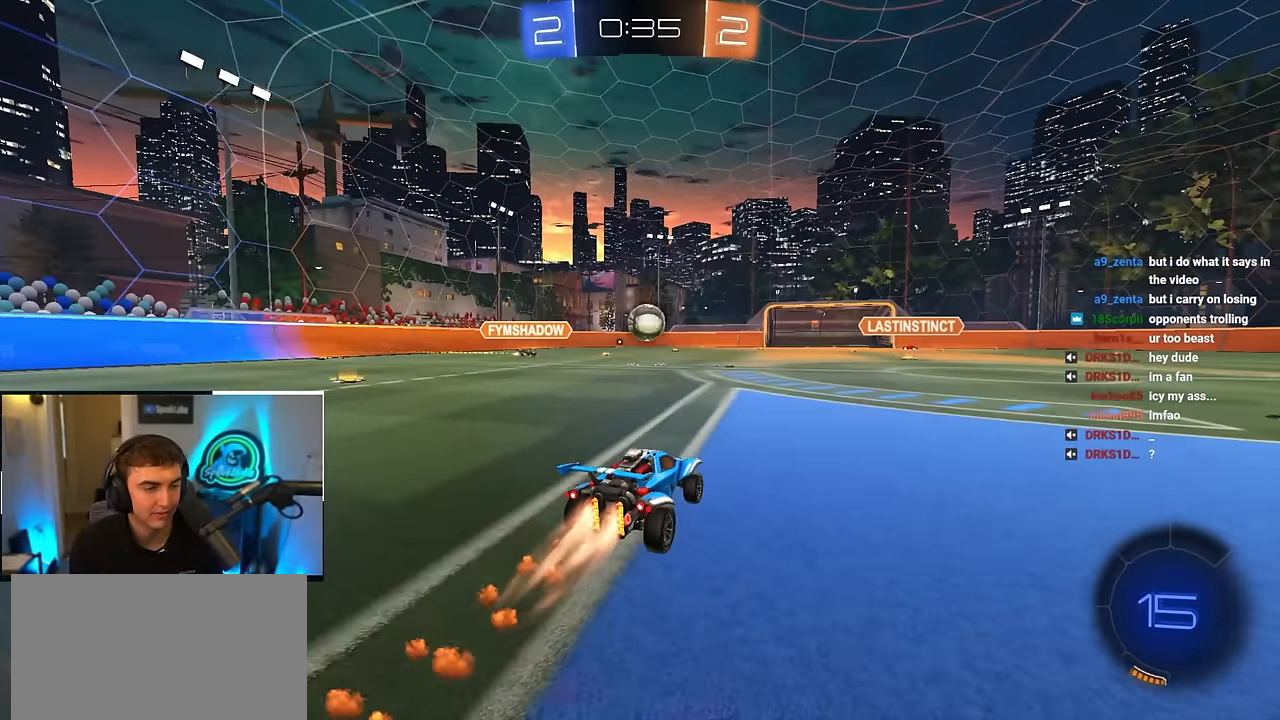
{"buttons": ["CROSS", "L2", "R1"], "left_stick": "right", "right_stick": "center", "events": [[67, "left_stick", "center"], [133, "L2", "up"], [367, "left_stick", "up"], [467, "CROSS", "down"], [467, "L2", "down"], [467, "R1", "down"], [500, "left_stick", "right"]]}